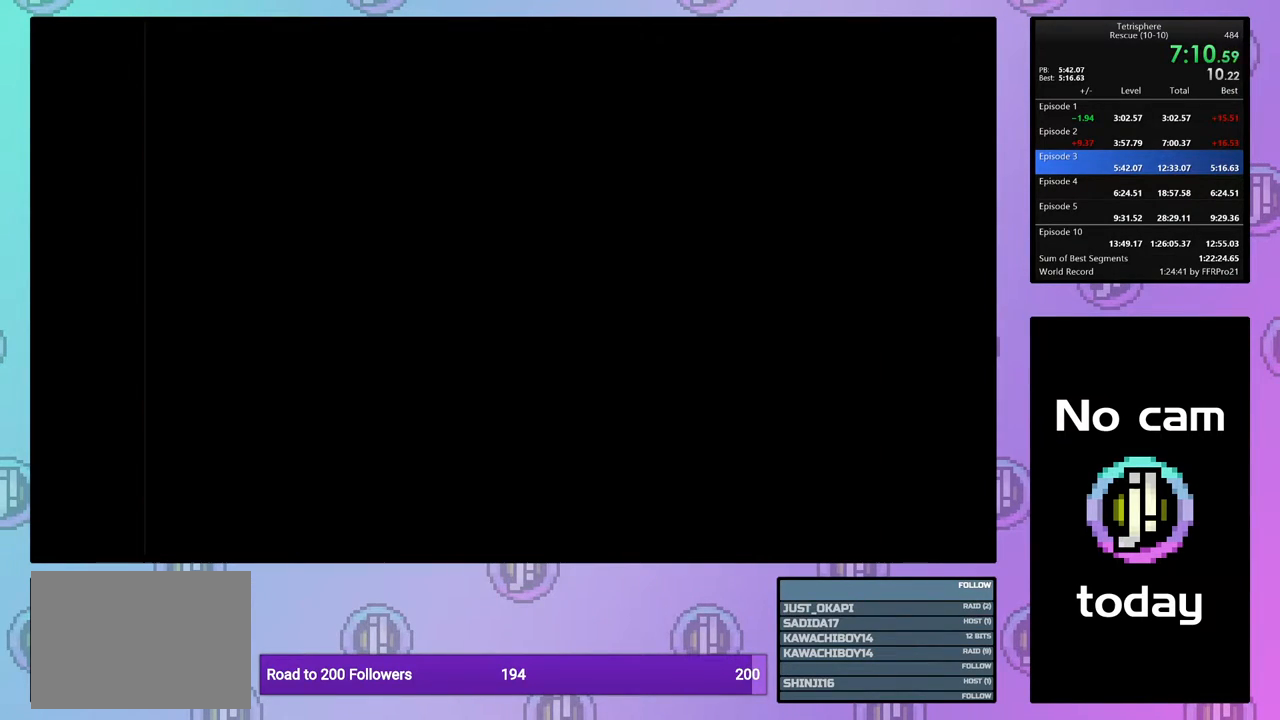
Gameplay with a controller (PlayStation layout); each line is a JSON object with the inputs held at the frame after it. "events" lists button and stick changes between this image and that frame as [ms after this image, input, new state], when the widget could be followed in between. Not read: left_stick right_stick.
{"buttons": [], "events": []}
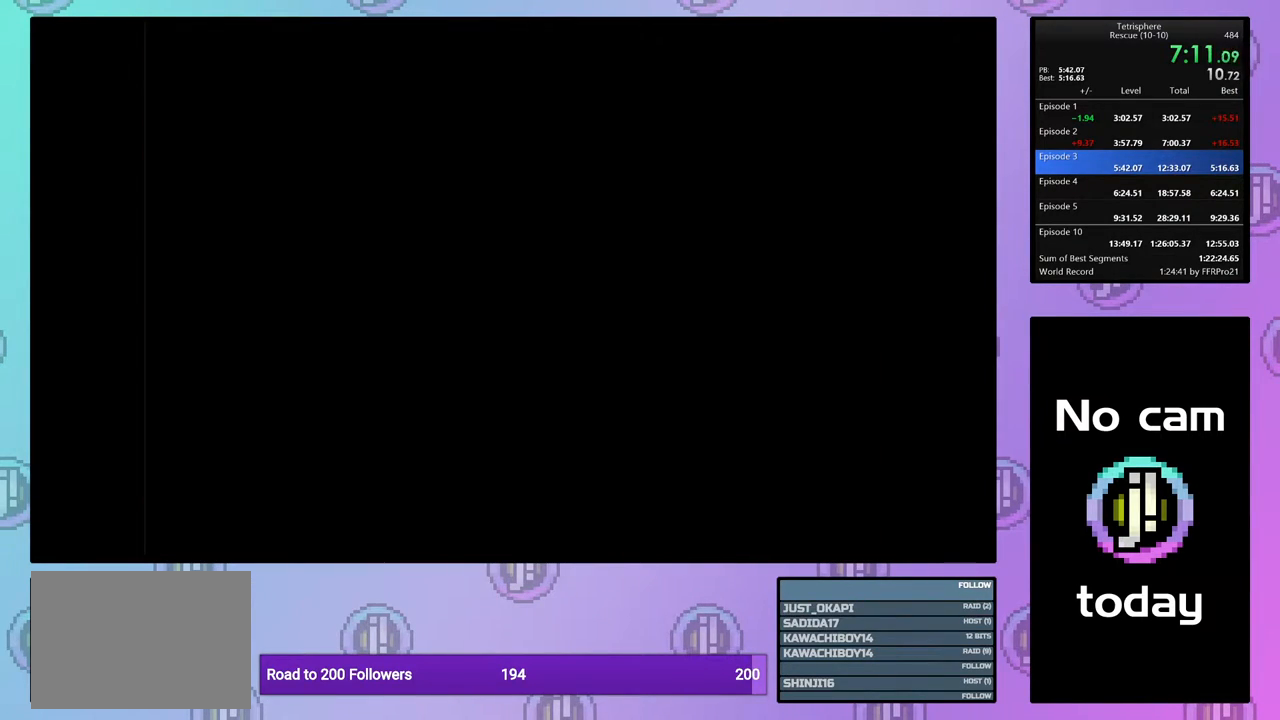
{"buttons": [], "events": []}
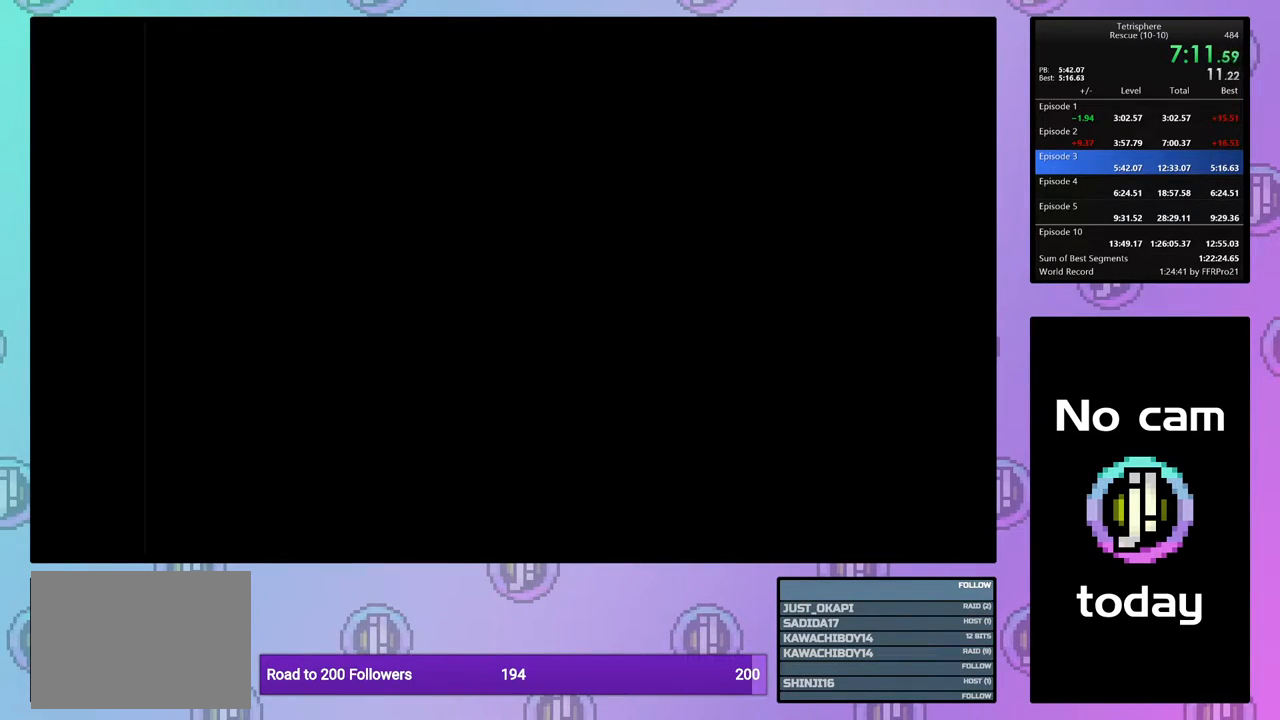
{"buttons": ["CROSS", "SQUARE"], "events": [[467, "CROSS", "down"], [483, "SQUARE", "down"]]}
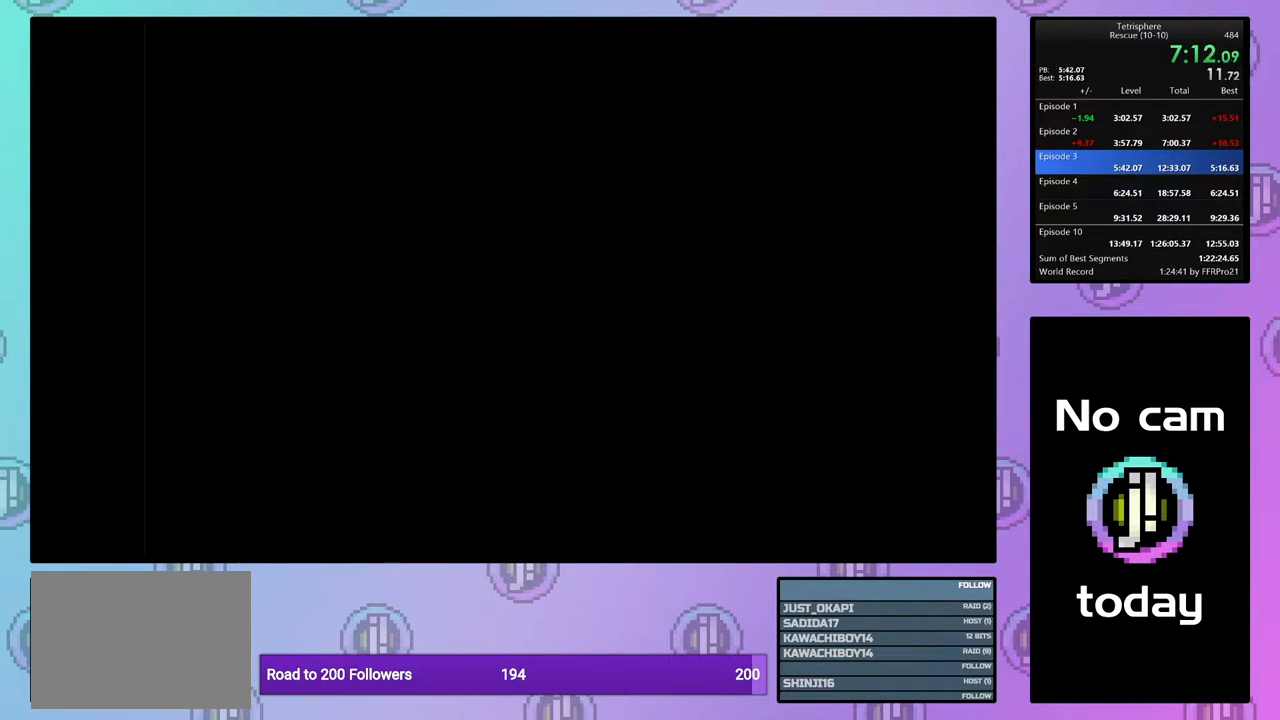
{"buttons": ["CROSS", "SQUARE"], "events": [[67, "CROSS", "up"], [67, "SQUARE", "up"], [167, "CROSS", "down"], [167, "SQUARE", "down"], [217, "CROSS", "up"], [217, "SQUARE", "up"], [300, "CROSS", "down"], [400, "CROSS", "up"], [467, "CROSS", "down"], [483, "SQUARE", "down"]]}
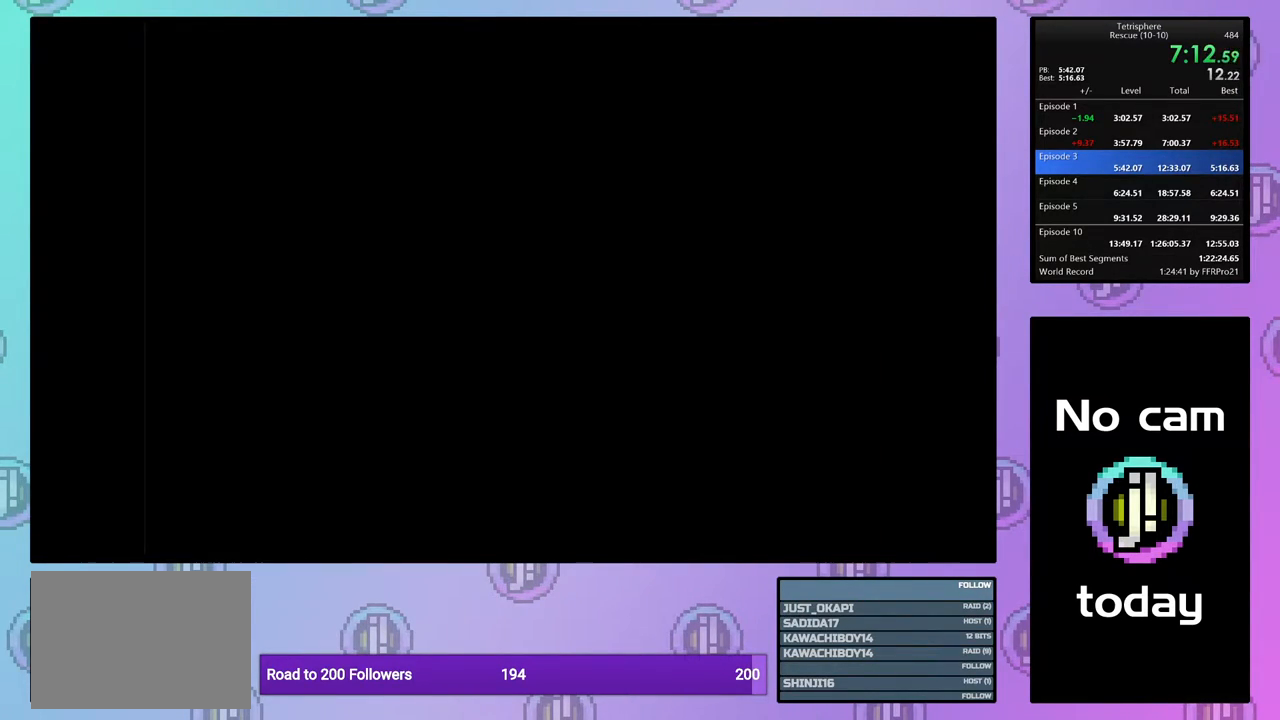
{"buttons": [], "events": [[17, "CROSS", "up"], [17, "SQUARE", "up"], [100, "CROSS", "down"], [117, "SQUARE", "down"], [167, "SQUARE", "up"], [183, "CROSS", "up"], [250, "CROSS", "down"], [250, "SQUARE", "down"], [300, "SQUARE", "up"], [333, "CROSS", "up"], [400, "CROSS", "down"], [417, "SQUARE", "down"], [467, "SQUARE", "up"], [500, "CROSS", "up"]]}
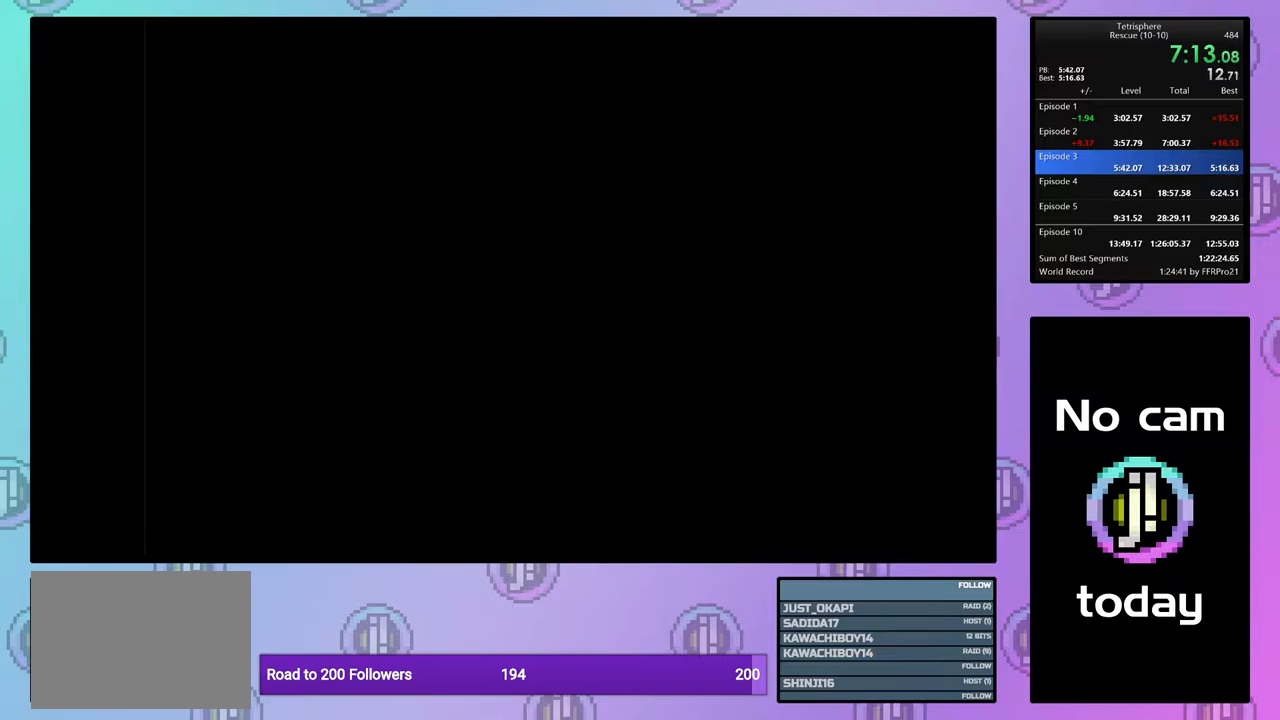
{"buttons": [], "events": [[50, "CROSS", "down"], [50, "SQUARE", "down"], [133, "SQUARE", "up"], [150, "CROSS", "up"], [217, "CROSS", "down"], [217, "SQUARE", "down"], [300, "SQUARE", "up"], [317, "CROSS", "up"], [383, "CROSS", "down"], [383, "SQUARE", "down"], [450, "SQUARE", "up"], [467, "CROSS", "up"]]}
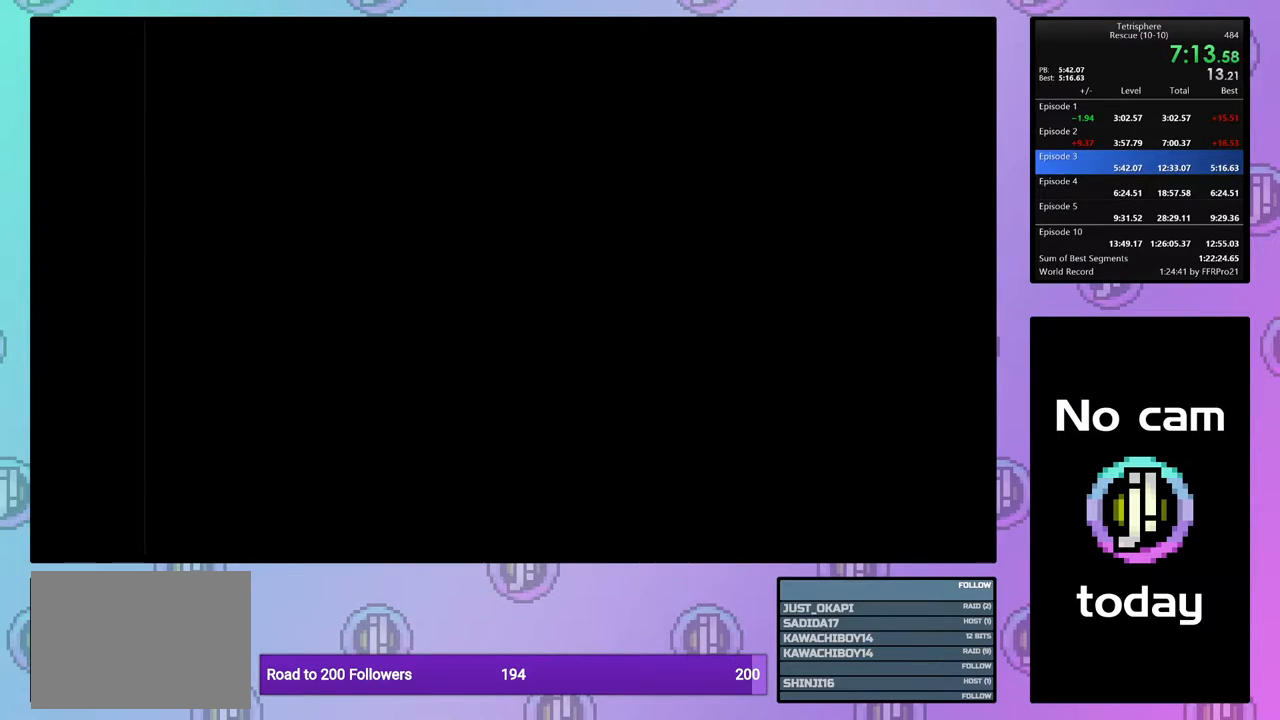
{"buttons": [], "events": [[50, "CROSS", "down"], [50, "SQUARE", "down"], [117, "SQUARE", "up"], [133, "CROSS", "up"], [200, "CROSS", "down"], [200, "SQUARE", "down"], [267, "SQUARE", "up"], [283, "CROSS", "up"], [367, "CROSS", "down"], [367, "SQUARE", "down"], [417, "SQUARE", "up"], [450, "CROSS", "up"]]}
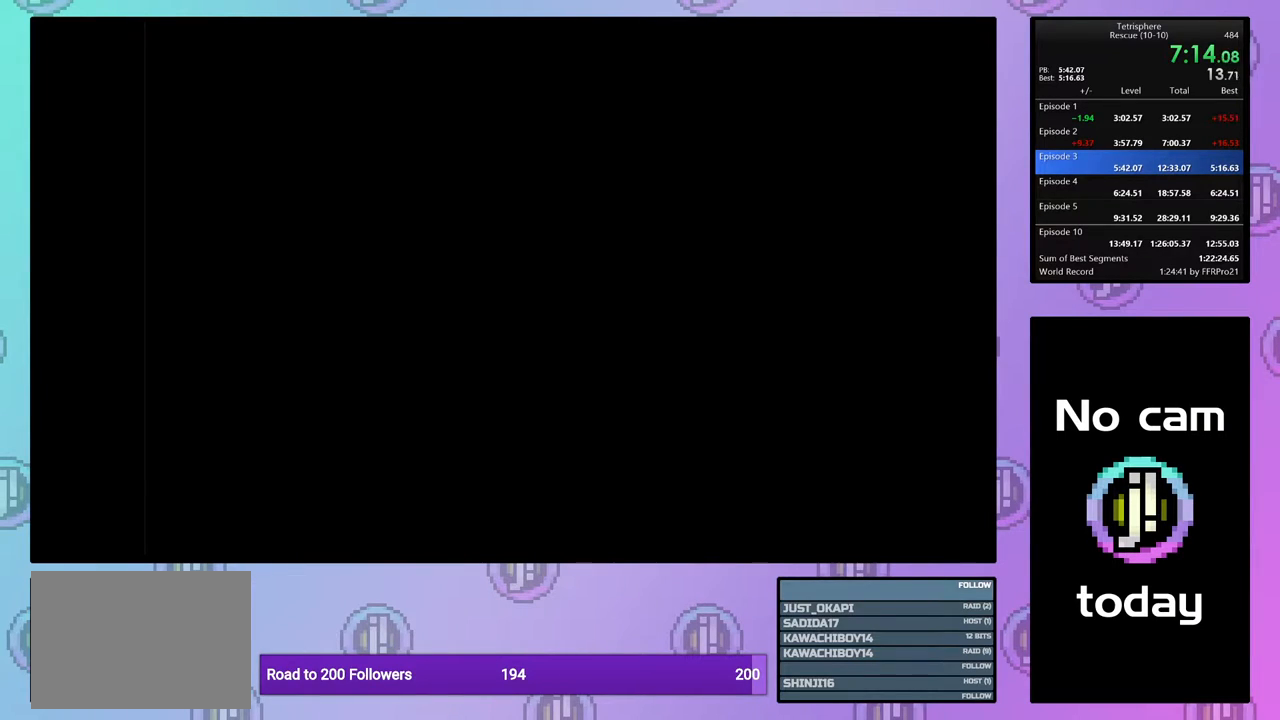
{"buttons": ["CROSS"], "events": [[117, "CROSS", "down"], [117, "SQUARE", "down"], [217, "SQUARE", "up"], [233, "CROSS", "up"], [300, "CROSS", "down"], [300, "SQUARE", "down"], [350, "SQUARE", "up"], [367, "CROSS", "up"], [450, "CROSS", "down"], [450, "SQUARE", "down"], [500, "SQUARE", "up"]]}
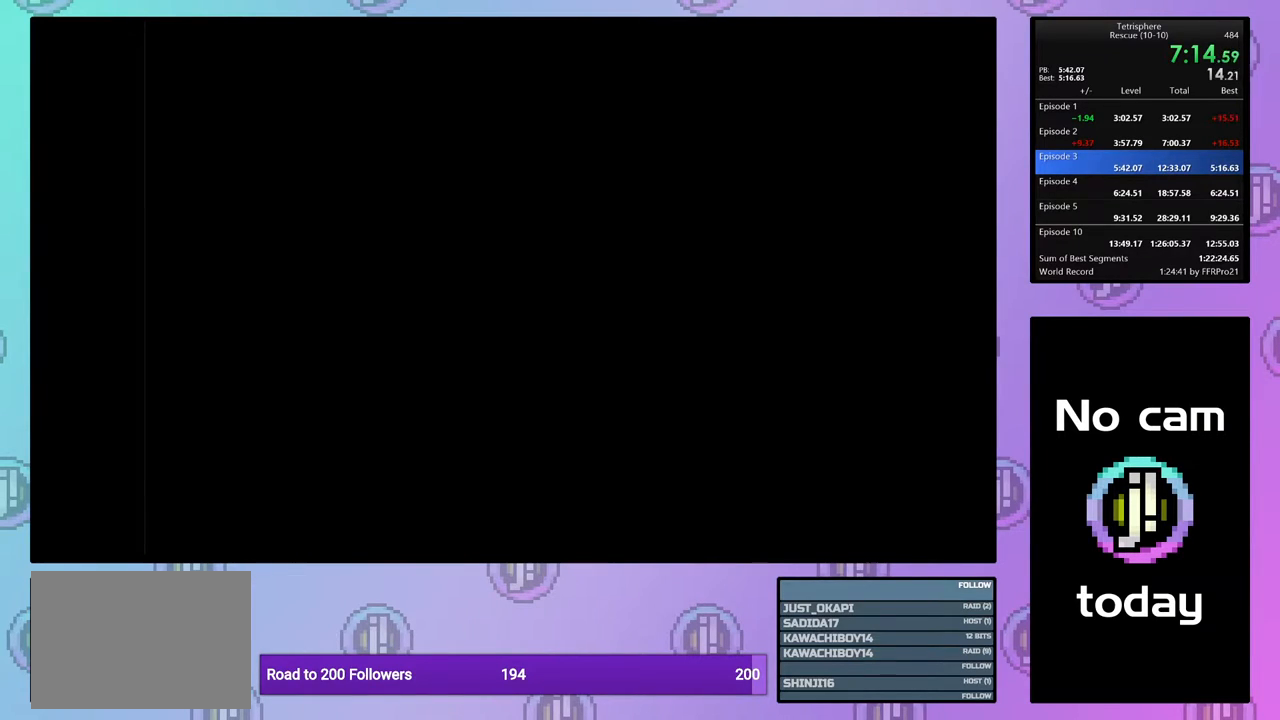
{"buttons": [], "events": [[33, "CROSS", "up"], [100, "CROSS", "down"], [100, "SQUARE", "down"], [167, "SQUARE", "up"], [183, "CROSS", "up"], [233, "CROSS", "down"], [233, "SQUARE", "down"], [317, "SQUARE", "up"], [333, "CROSS", "up"], [400, "CROSS", "down"], [400, "SQUARE", "down"], [450, "SQUARE", "up"], [483, "CROSS", "up"]]}
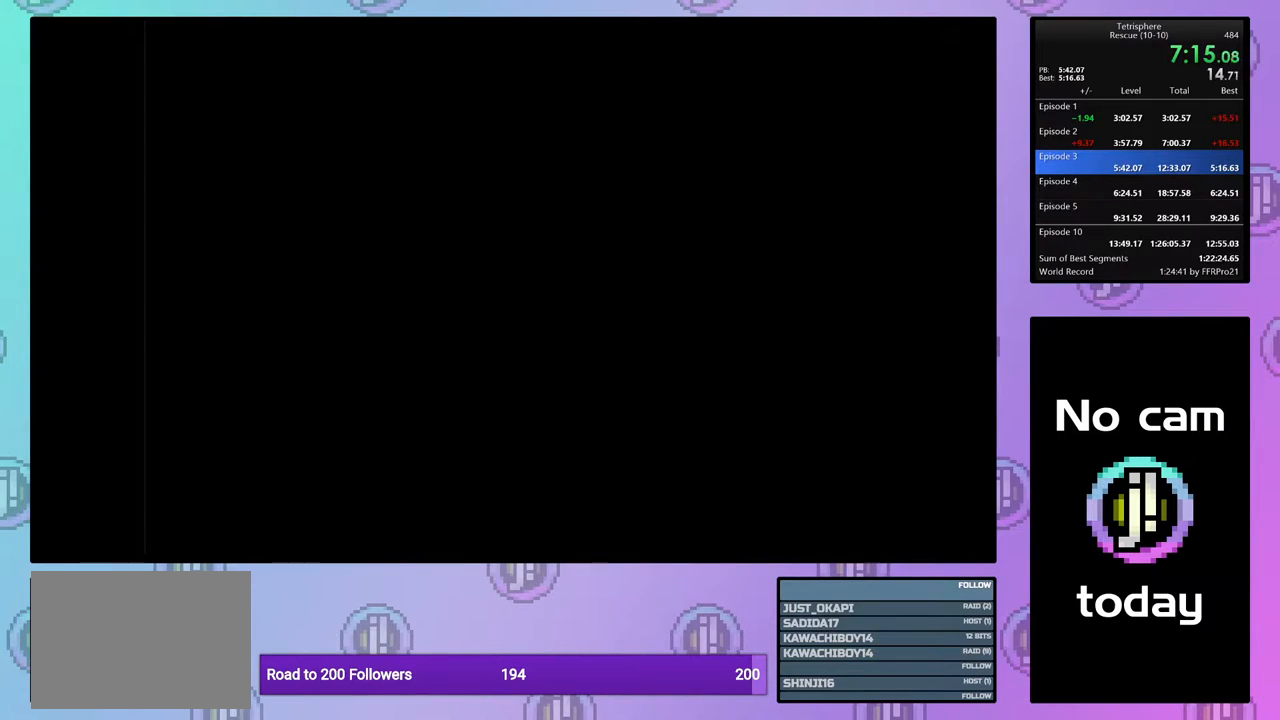
{"buttons": [], "events": [[83, "CROSS", "down"], [83, "SQUARE", "down"], [117, "CROSS", "up"], [117, "SQUARE", "up"], [217, "CROSS", "down"], [217, "SQUARE", "down"], [267, "CROSS", "up"], [267, "SQUARE", "up"], [367, "CROSS", "down"], [367, "SQUARE", "down"], [450, "SQUARE", "up"], [467, "CROSS", "up"]]}
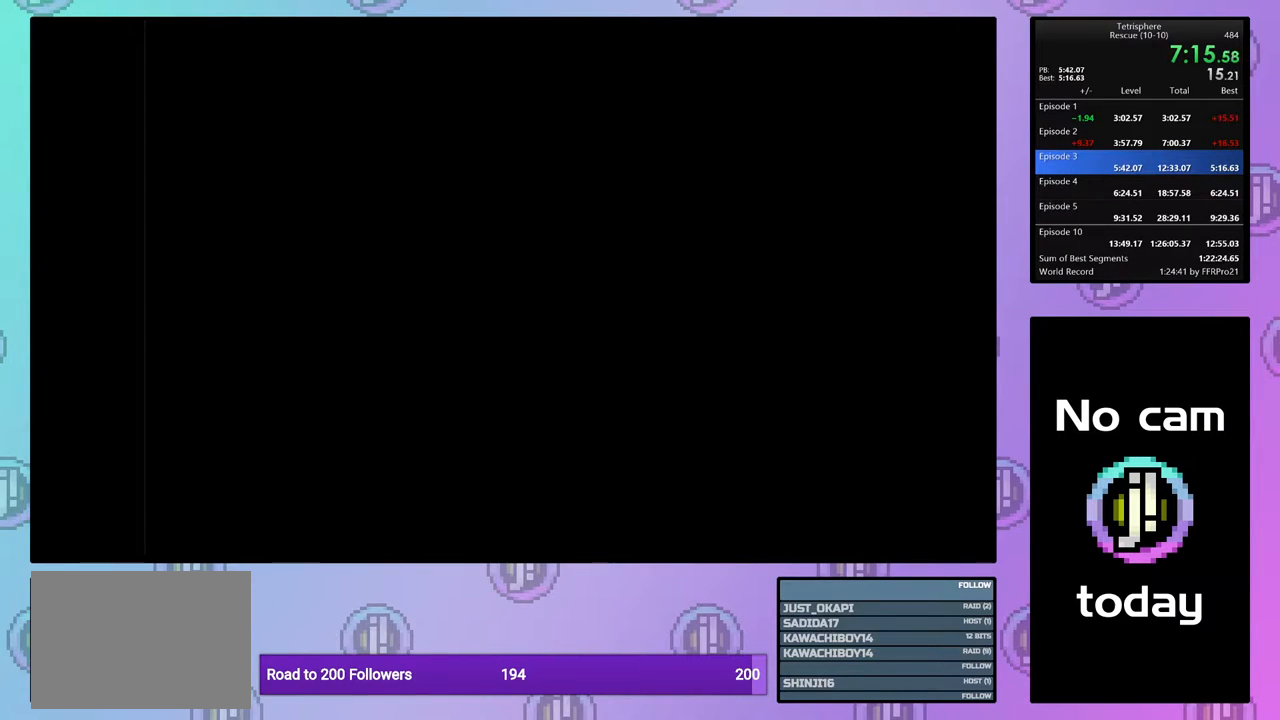
{"buttons": ["CROSS"], "events": [[17, "CROSS", "down"], [17, "SQUARE", "down"], [117, "CROSS", "up"], [117, "SQUARE", "up"], [183, "CROSS", "down"], [200, "SQUARE", "down"], [250, "SQUARE", "up"], [267, "CROSS", "up"], [350, "CROSS", "down"], [350, "SQUARE", "down"], [417, "SQUARE", "up"], [450, "CROSS", "up"], [500, "CROSS", "down"]]}
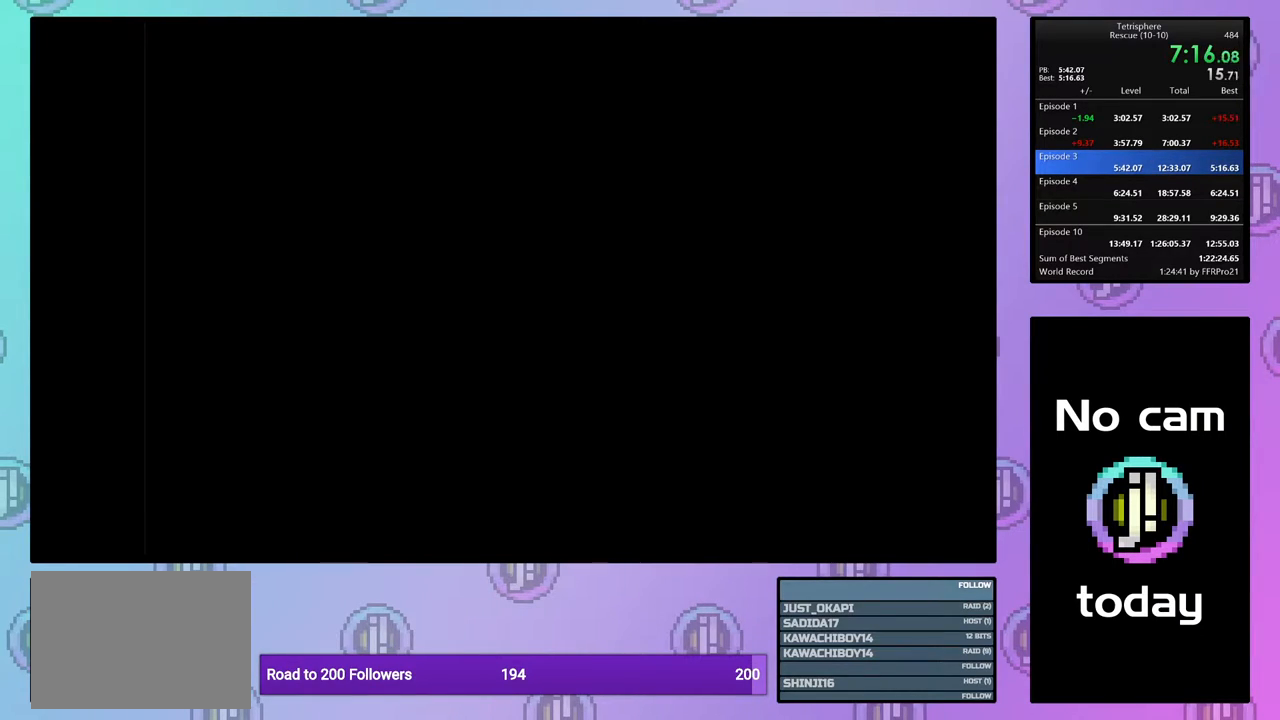
{"buttons": ["CROSS", "SQUARE"], "events": [[17, "SQUARE", "down"], [67, "SQUARE", "up"], [100, "CROSS", "up"], [167, "CROSS", "down"], [167, "SQUARE", "down"], [233, "SQUARE", "up"], [267, "CROSS", "up"], [333, "CROSS", "down"], [333, "SQUARE", "down"], [417, "SQUARE", "up"], [433, "CROSS", "up"], [467, "CROSS", "down"], [483, "SQUARE", "down"]]}
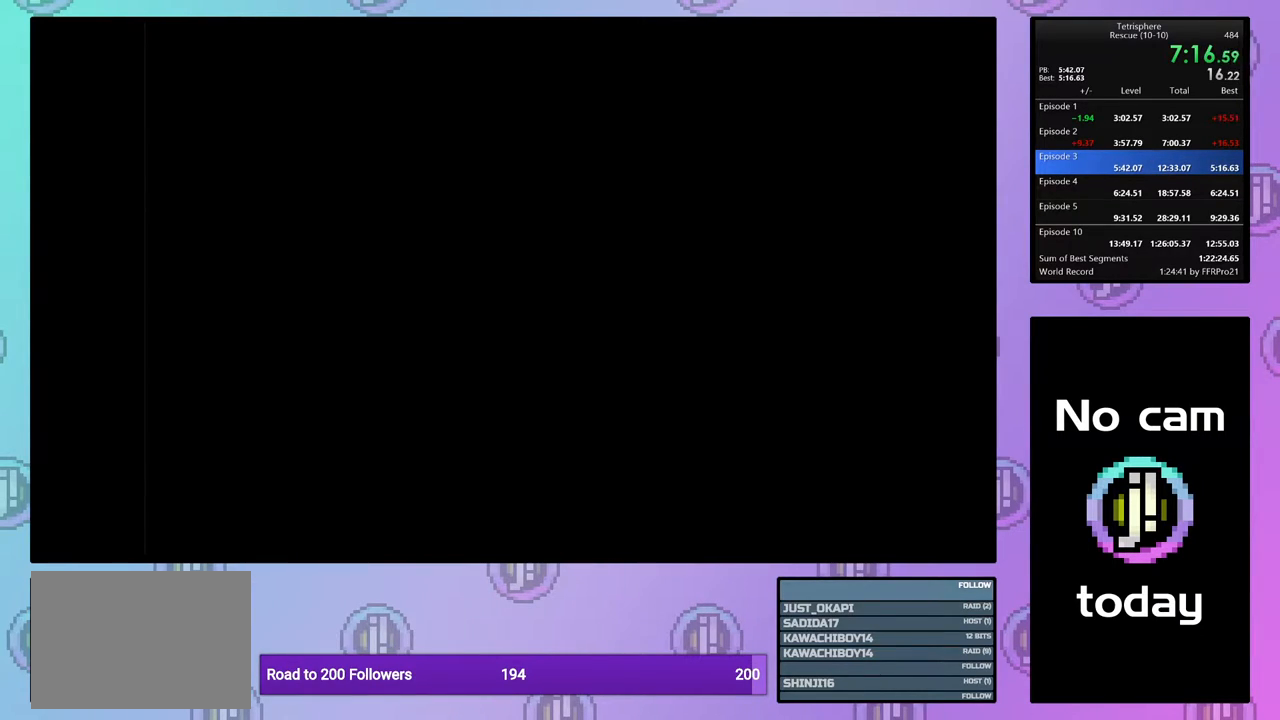
{"buttons": ["CROSS", "SQUARE"], "events": [[50, "SQUARE", "up"], [83, "CROSS", "up"], [133, "CROSS", "down"], [150, "SQUARE", "down"], [217, "SQUARE", "up"], [233, "CROSS", "up"], [317, "CROSS", "down"], [317, "SQUARE", "down"], [383, "SQUARE", "up"], [417, "CROSS", "up"], [433, "CROSS", "down"], [450, "SQUARE", "down"]]}
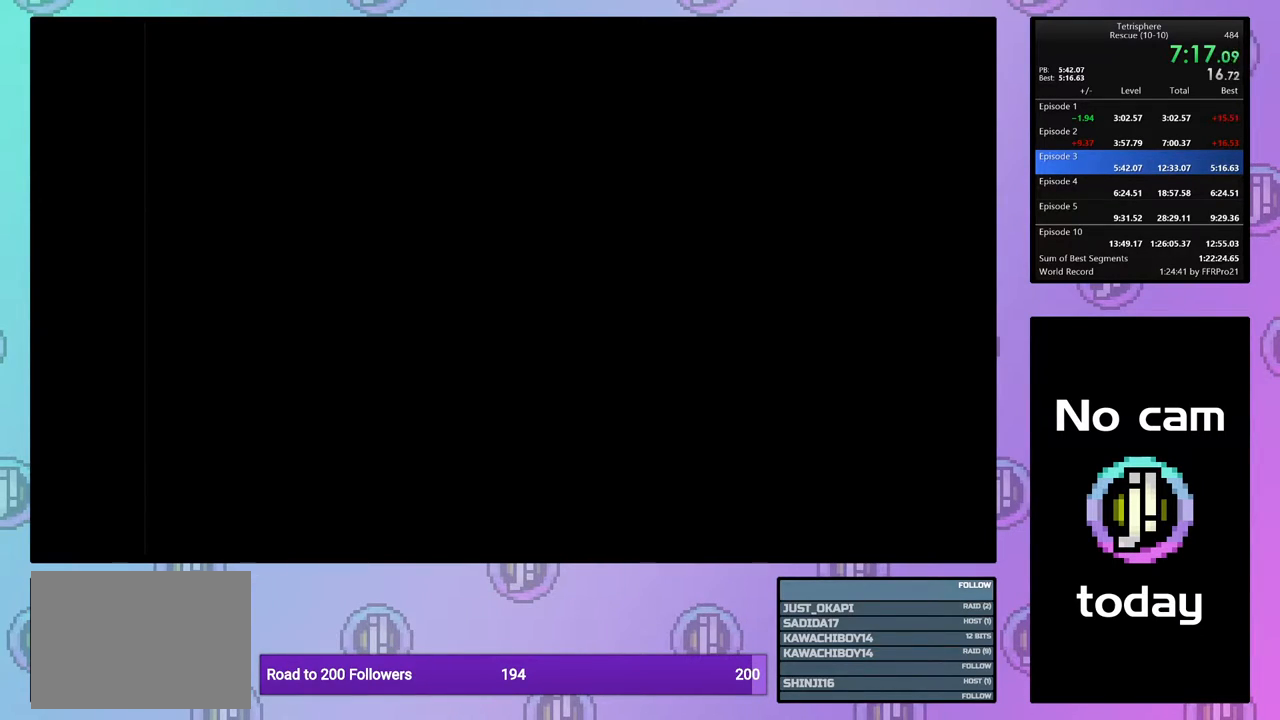
{"buttons": ["CROSS"], "events": [[50, "SQUARE", "up"], [67, "CROSS", "up"], [117, "CROSS", "down"], [117, "SQUARE", "down"], [183, "SQUARE", "up"], [217, "CROSS", "up"], [267, "CROSS", "down"], [267, "SQUARE", "down"], [350, "SQUARE", "up"], [383, "CROSS", "up"], [417, "CROSS", "down"], [433, "SQUARE", "down"], [500, "SQUARE", "up"]]}